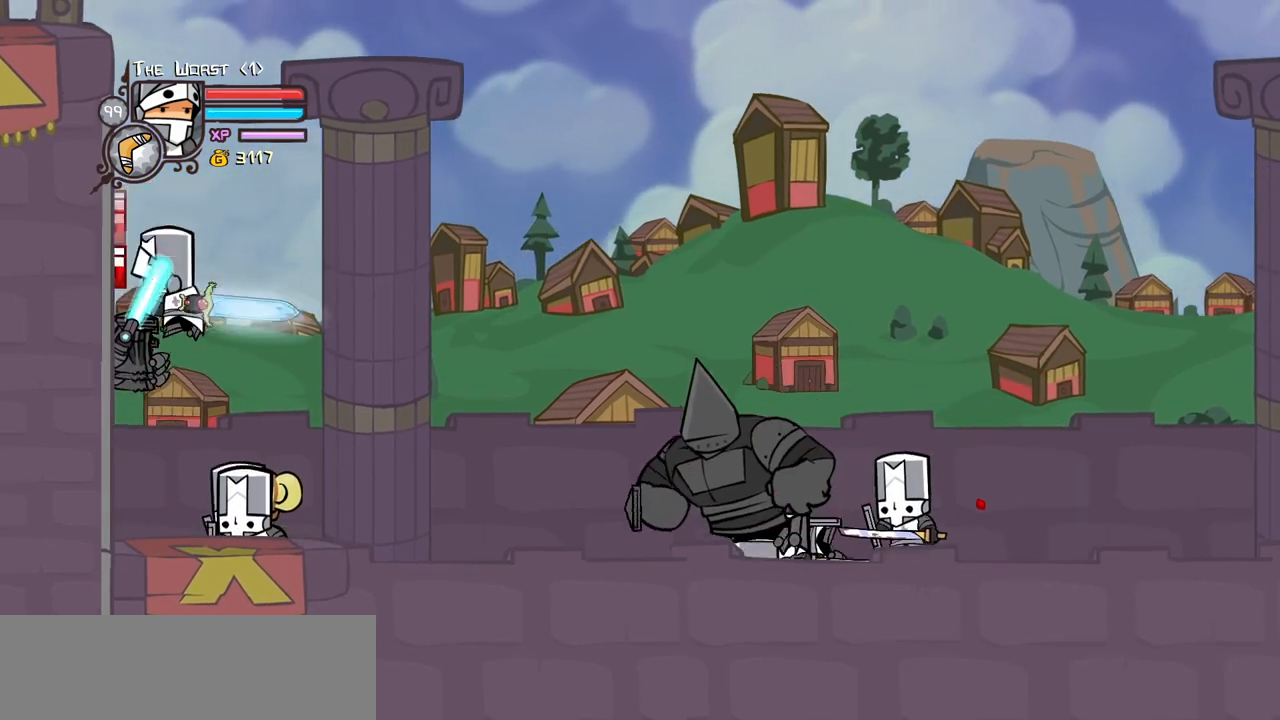
Gameplay with keyboard; each line is a JSON object with the keys held at the frame after it. "events" lists presses ("down") and releases ("up") of "block", "down", "heavy", "item", "iteml", "itemr", "jump", "left", "light", "magic", "right" and "up" between this image and that frame as [ms after this image, input, new state], when the widget could be followed in between. No other keys are recorded. Mouse input is not recorded. Key names are as the overlay labels them; some are game actions (e.g. jump) rather than physical keys.
{"keys": ["heavy"], "events": [[83, "light", "up"], [133, "light", "down"], [317, "heavy", "down"], [317, "light", "up"]]}
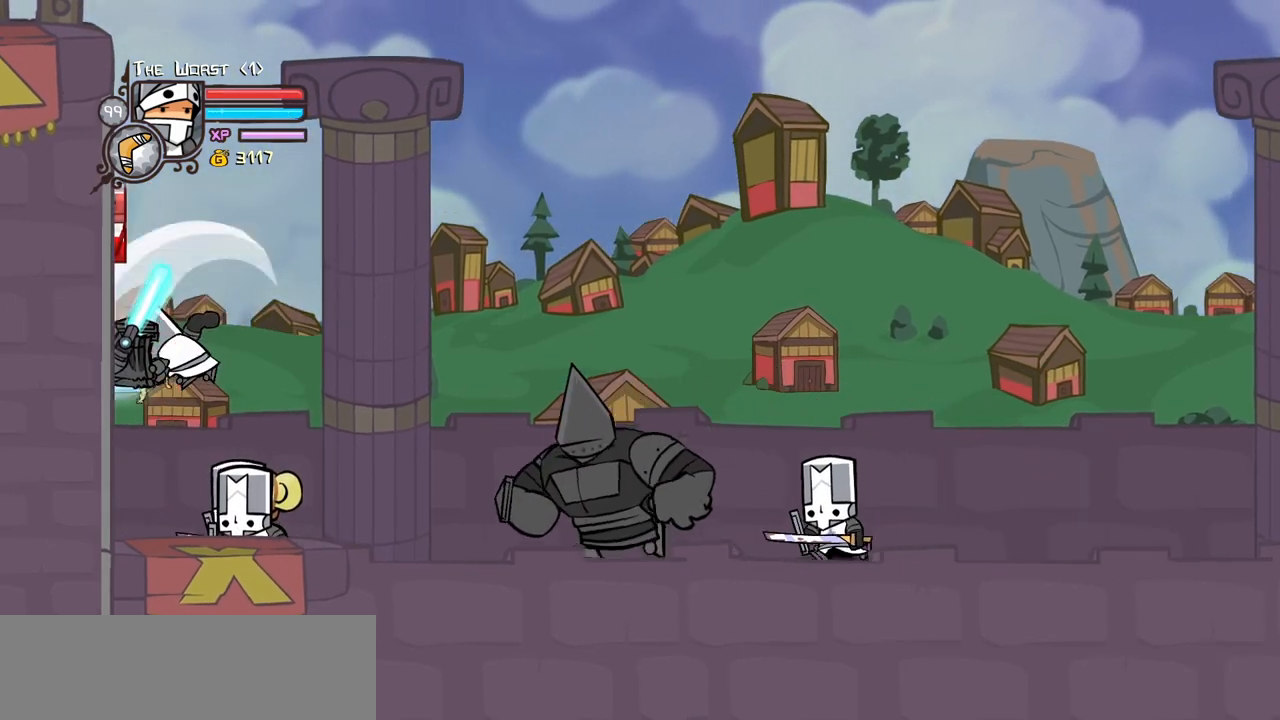
{"keys": ["light"], "events": [[50, "heavy", "up"], [100, "heavy", "down"], [283, "heavy", "up"], [467, "light", "down"]]}
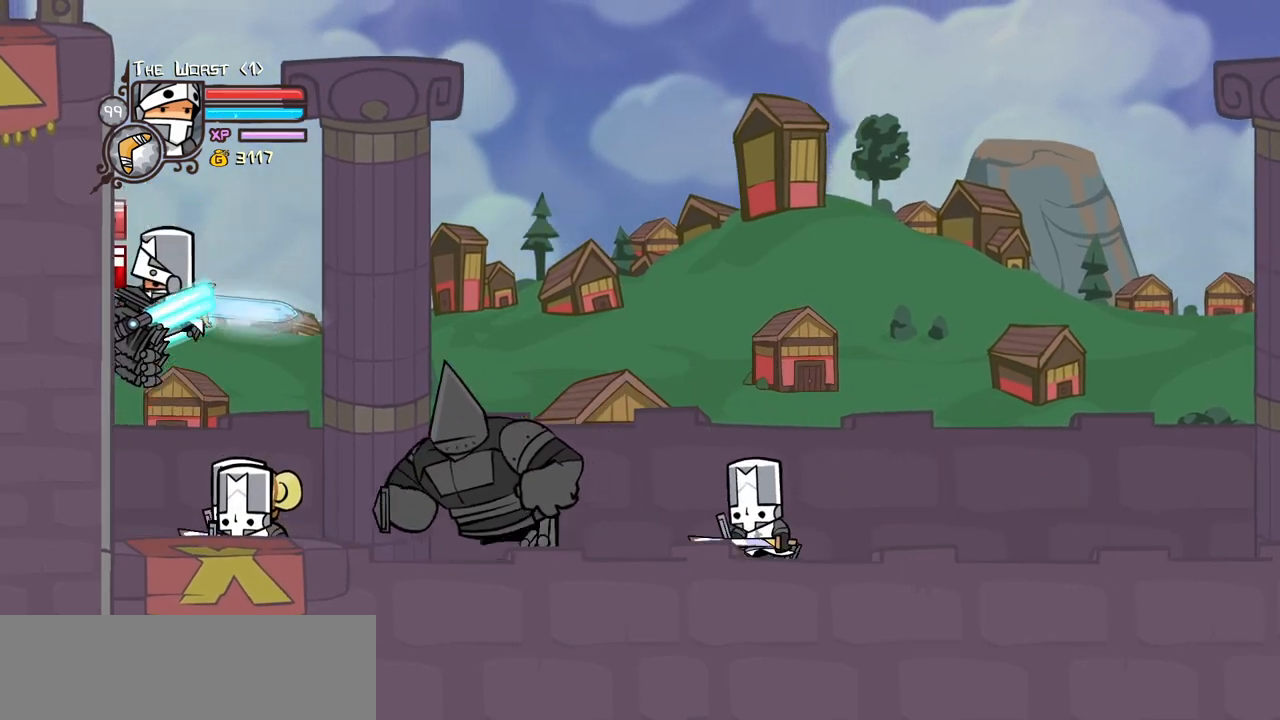
{"keys": ["heavy"], "events": [[117, "light", "up"], [167, "right", "down"], [200, "light", "down"], [250, "right", "up"], [350, "light", "up"], [433, "heavy", "down"]]}
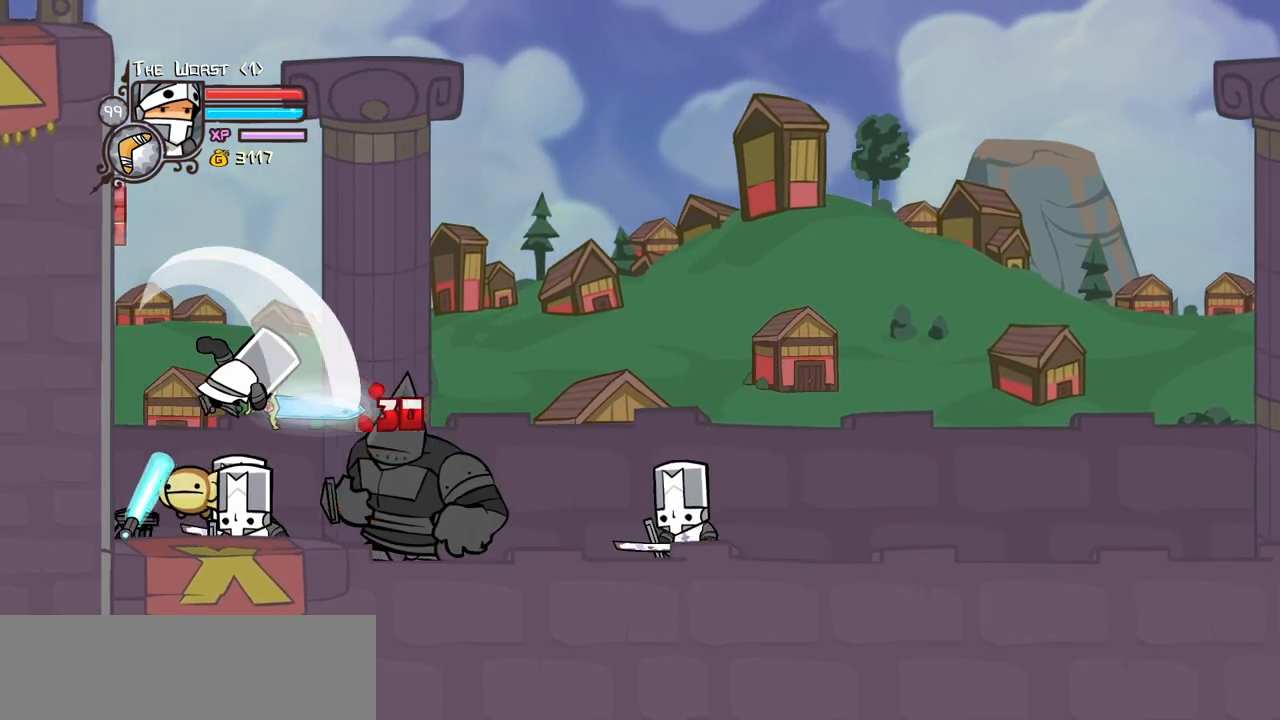
{"keys": [], "events": [[133, "heavy", "up"], [217, "heavy", "down"], [417, "heavy", "up"]]}
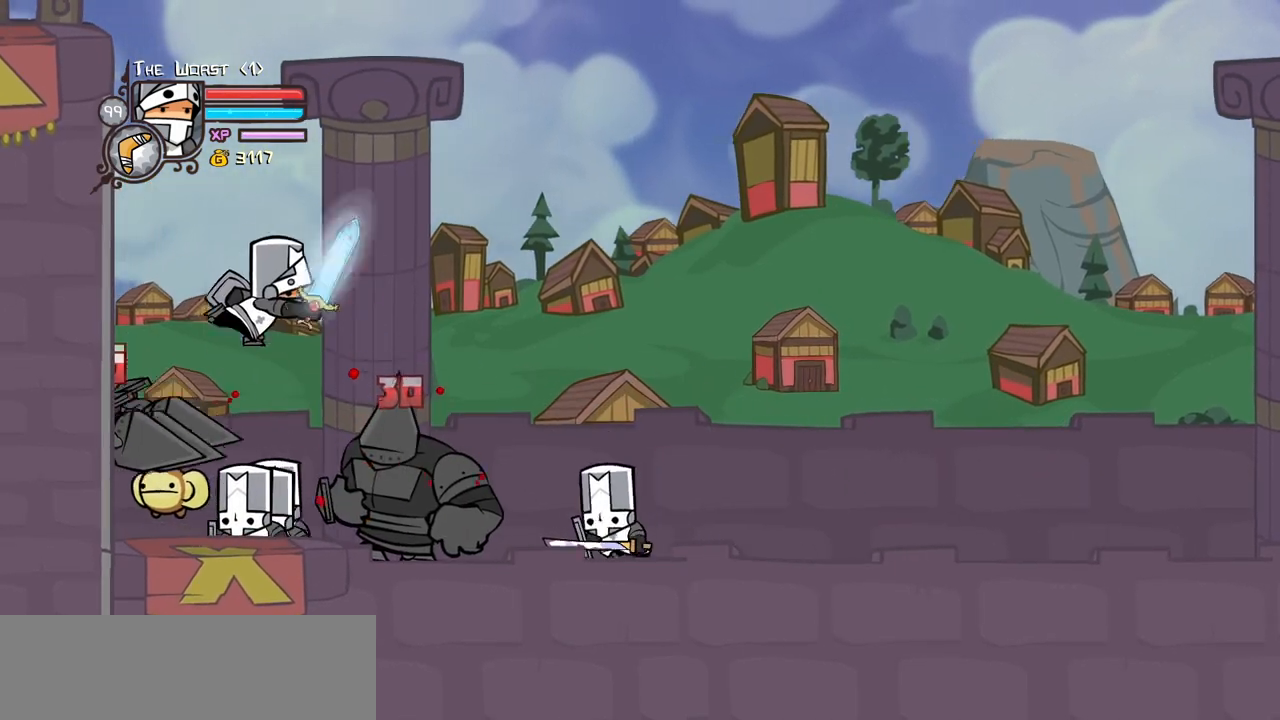
{"keys": ["heavy", "right"], "events": [[50, "light", "down"], [150, "right", "down"], [183, "light", "up"], [233, "light", "down"], [233, "right", "up"], [383, "heavy", "down"], [383, "right", "down"], [433, "light", "up"]]}
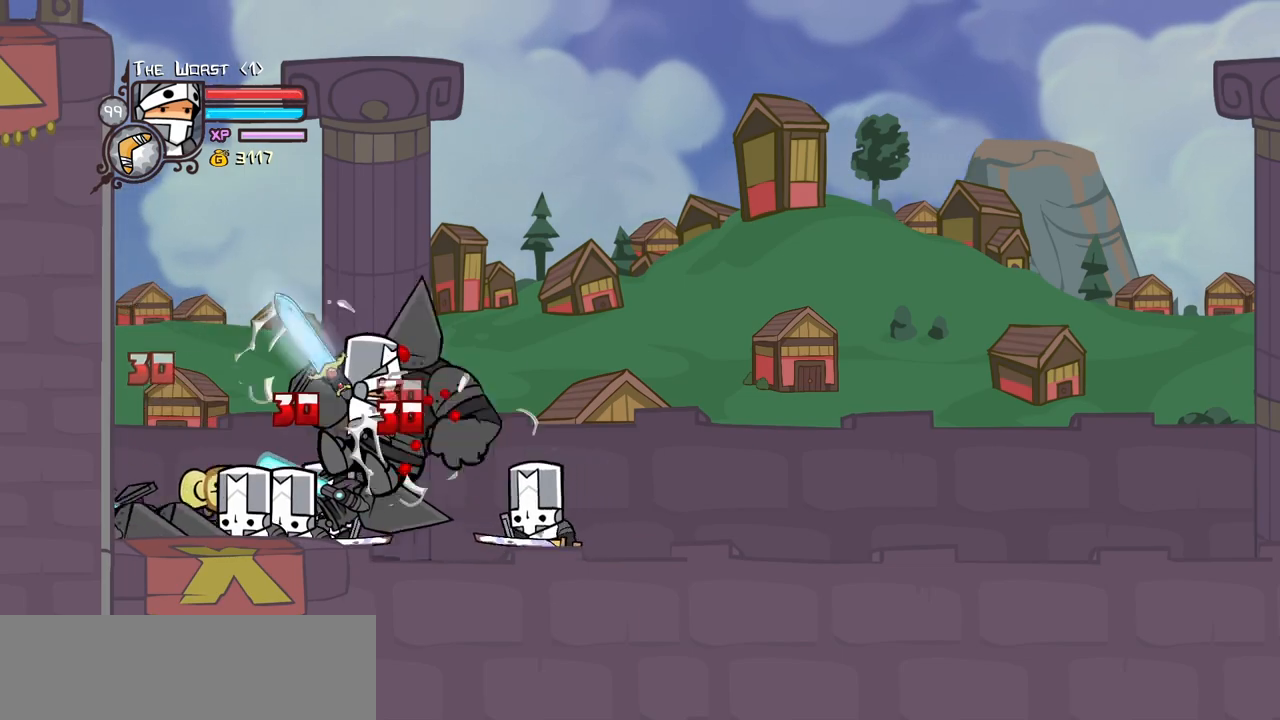
{"keys": [], "events": [[17, "right", "up"], [167, "heavy", "up"], [200, "heavy", "down"], [433, "heavy", "up"]]}
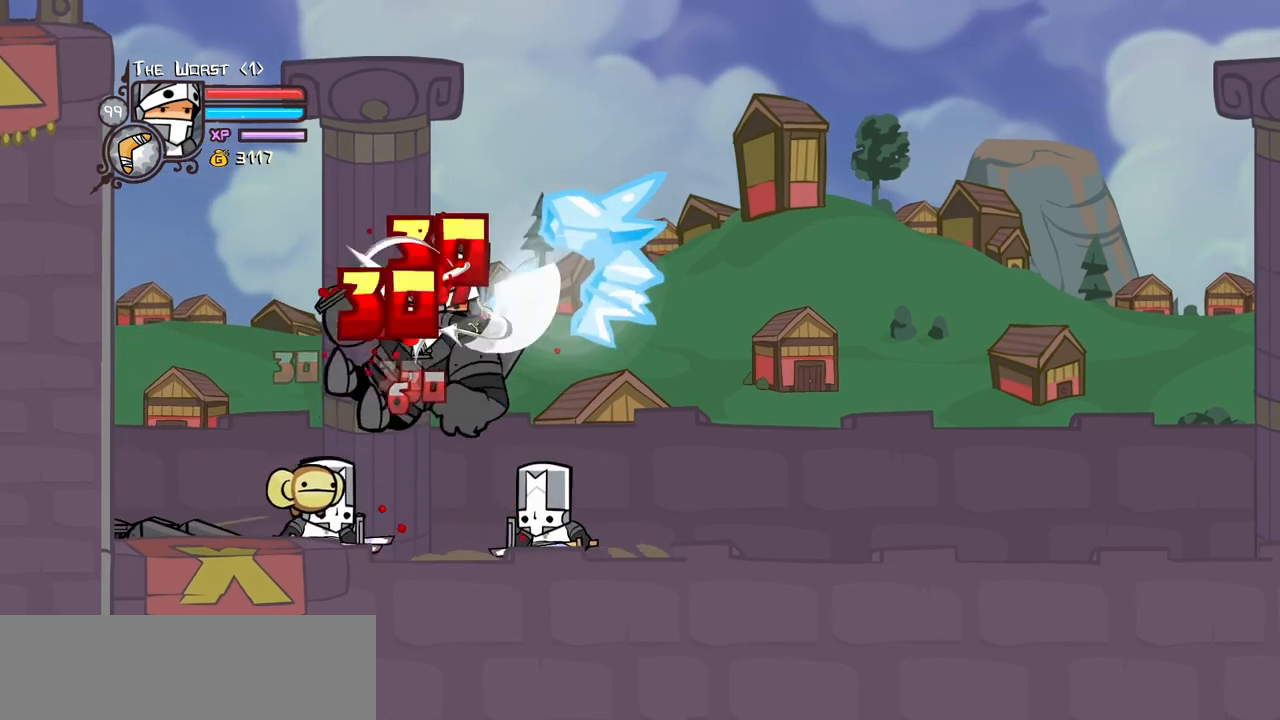
{"keys": ["heavy"], "events": [[33, "light", "down"], [133, "heavy", "down"], [133, "right", "down"], [183, "light", "up"], [267, "right", "up"], [367, "heavy", "up"], [417, "heavy", "down"]]}
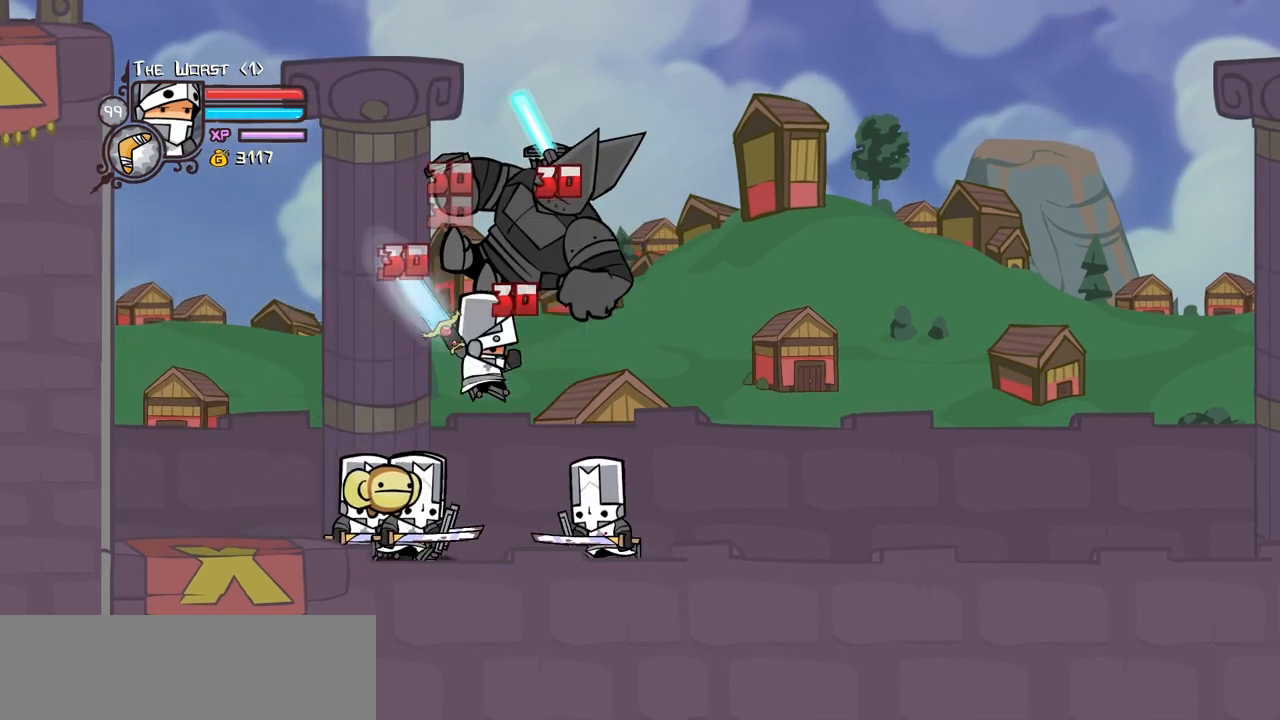
{"keys": ["light", "right"], "events": [[150, "heavy", "up"], [233, "heavy", "down"], [333, "right", "down"], [433, "heavy", "up"], [467, "light", "down"]]}
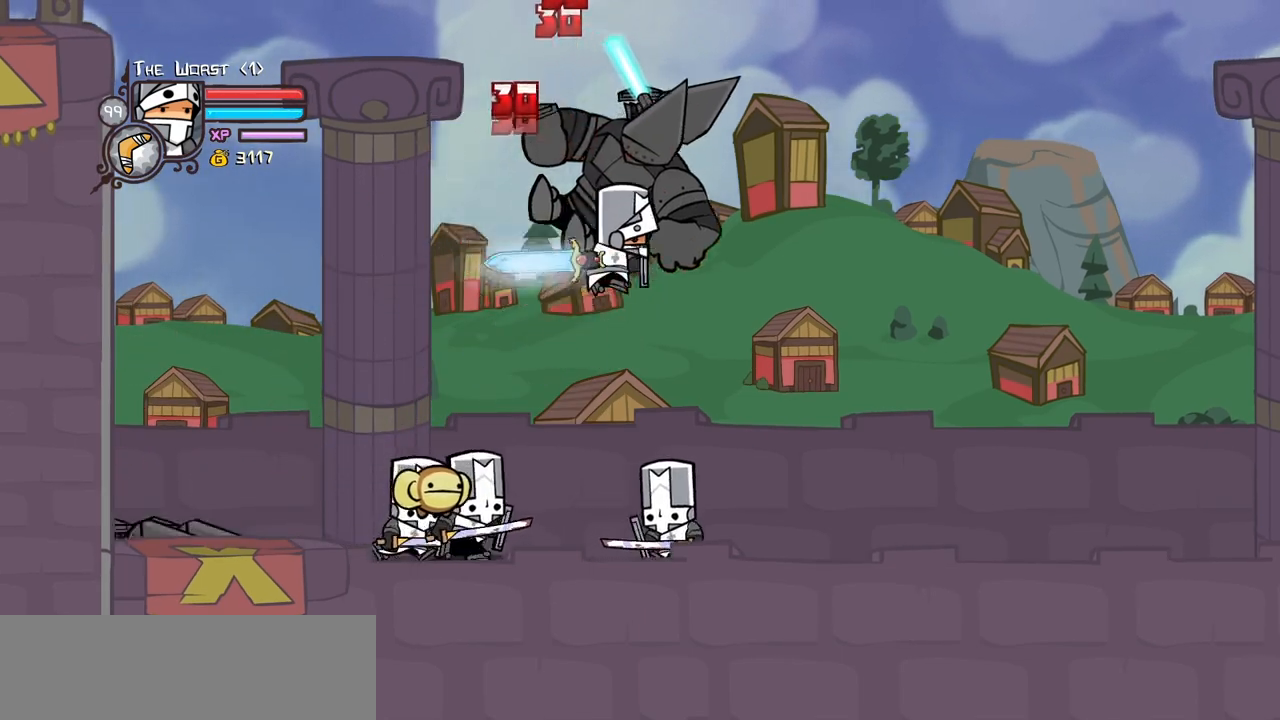
{"keys": ["heavy"], "events": [[117, "heavy", "down"], [167, "light", "up"], [167, "right", "up"], [300, "heavy", "up"], [350, "heavy", "down"]]}
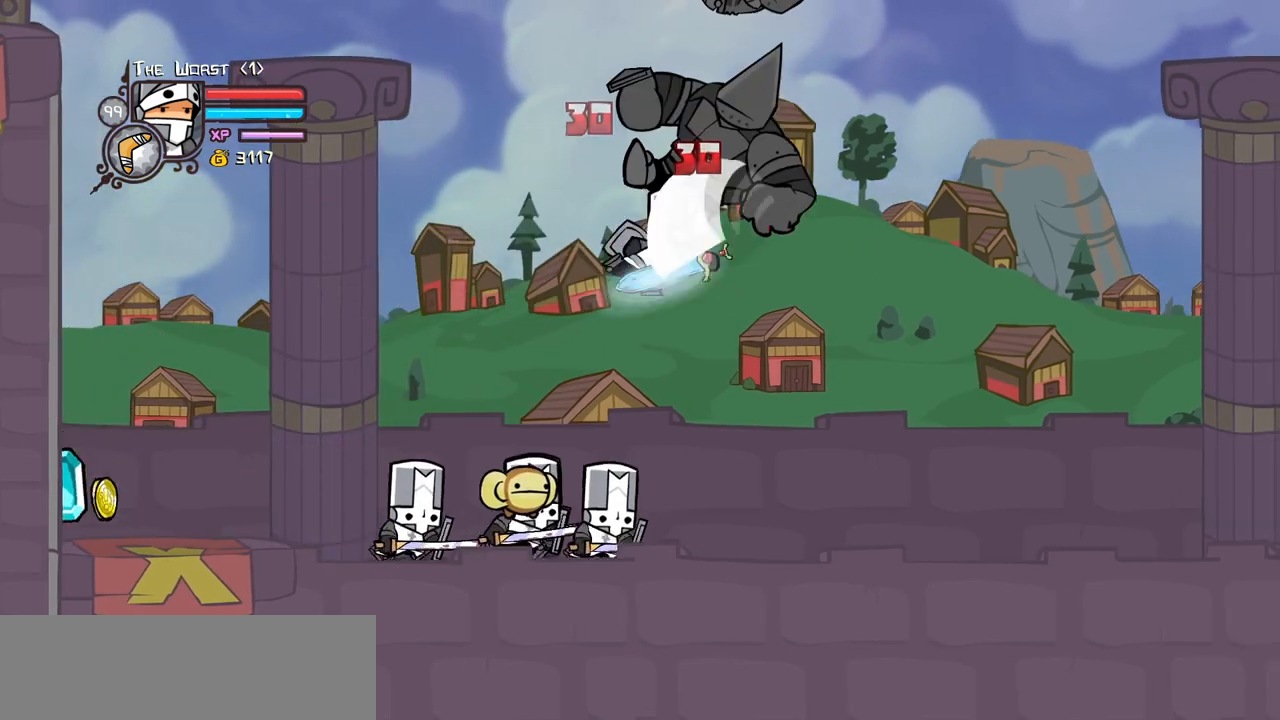
{"keys": ["heavy", "light", "right"], "events": [[83, "heavy", "up"], [450, "light", "down"], [450, "right", "down"], [500, "heavy", "down"]]}
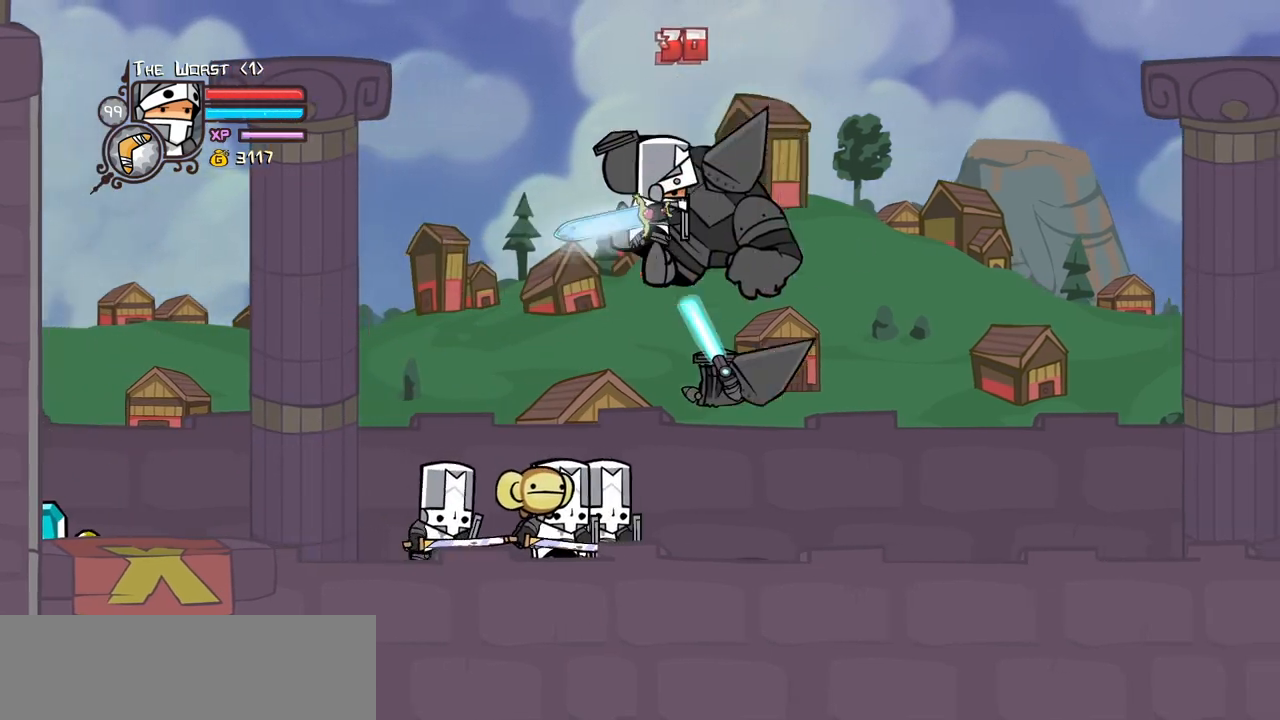
{"keys": ["heavy"], "events": [[100, "light", "up"], [150, "right", "up"], [233, "heavy", "up"], [283, "right", "down"], [333, "heavy", "down"], [467, "right", "up"]]}
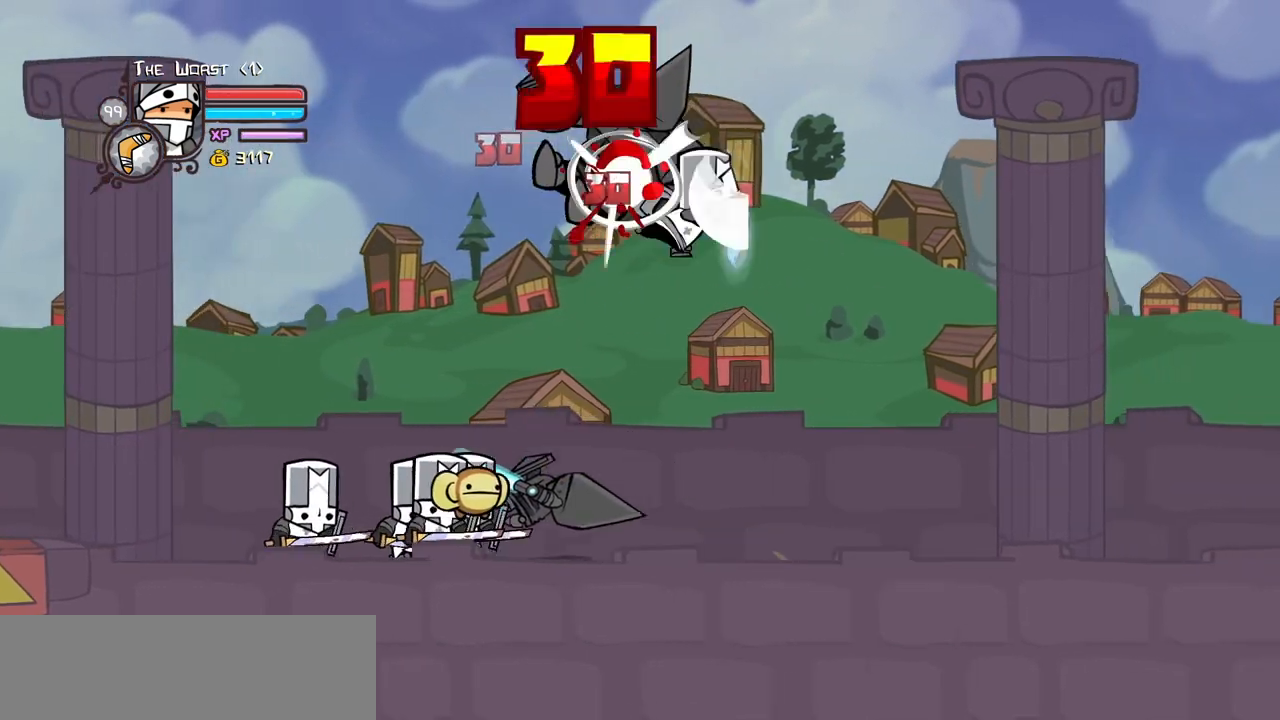
{"keys": ["light"], "events": [[17, "left", "down"], [67, "heavy", "up"], [117, "left", "up"], [433, "light", "down"]]}
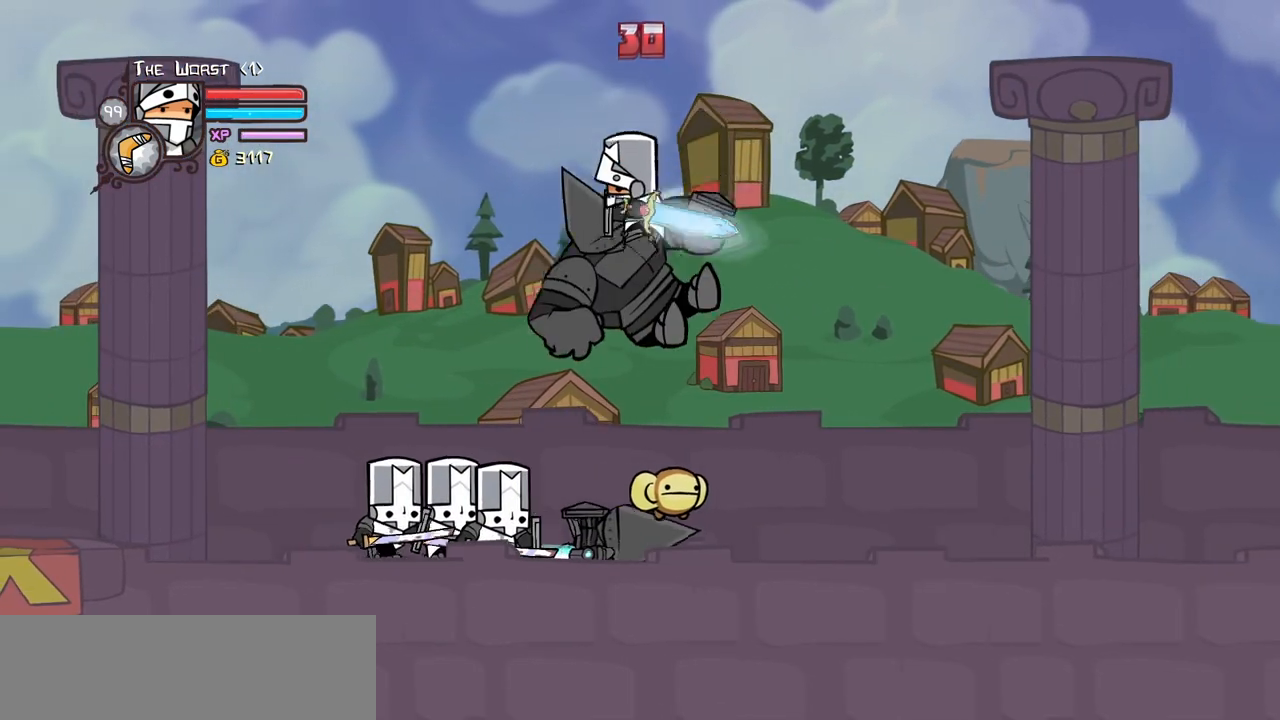
{"keys": ["heavy"], "events": [[33, "left", "down"], [83, "heavy", "down"], [133, "left", "up"], [133, "light", "up"], [267, "heavy", "up"], [317, "heavy", "down"]]}
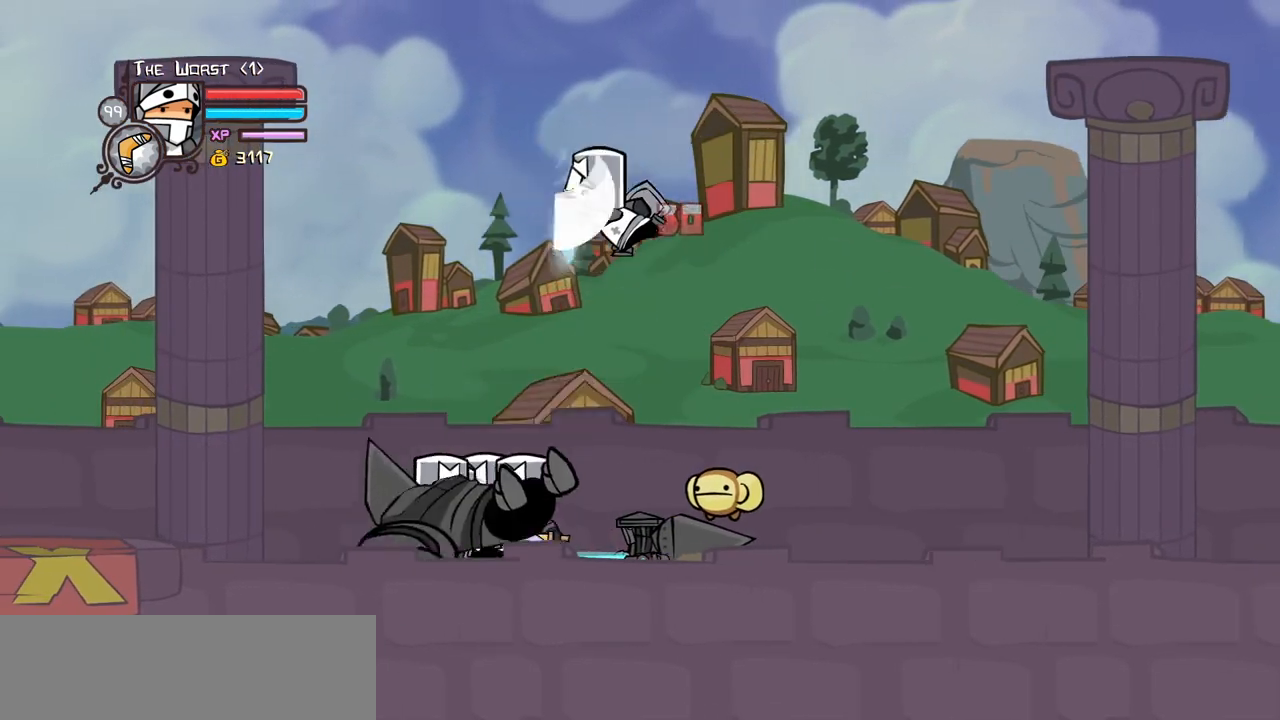
{"keys": ["left", "magic"], "events": [[50, "heavy", "up"], [100, "left", "down"], [383, "magic", "down"]]}
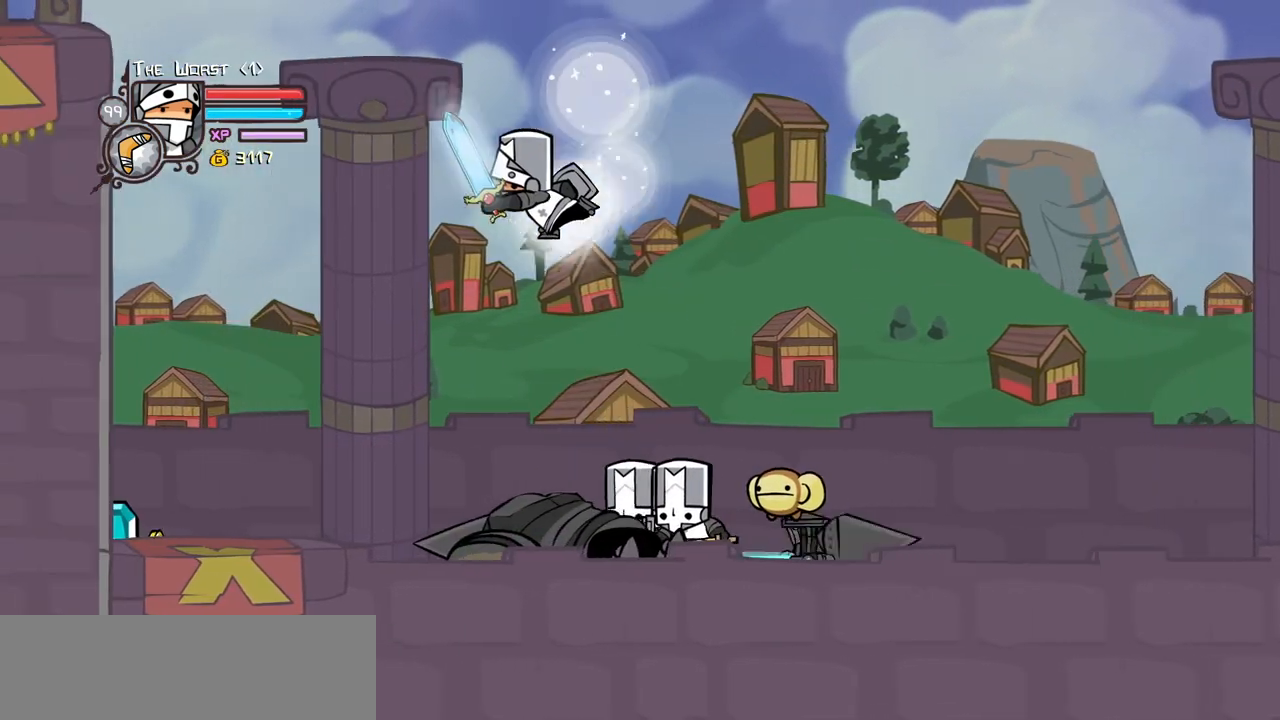
{"keys": ["left"], "events": [[167, "right", "down"], [200, "heavy", "down"], [200, "left", "up"], [250, "right", "up"], [350, "heavy", "up"], [350, "magic", "up"], [400, "left", "down"]]}
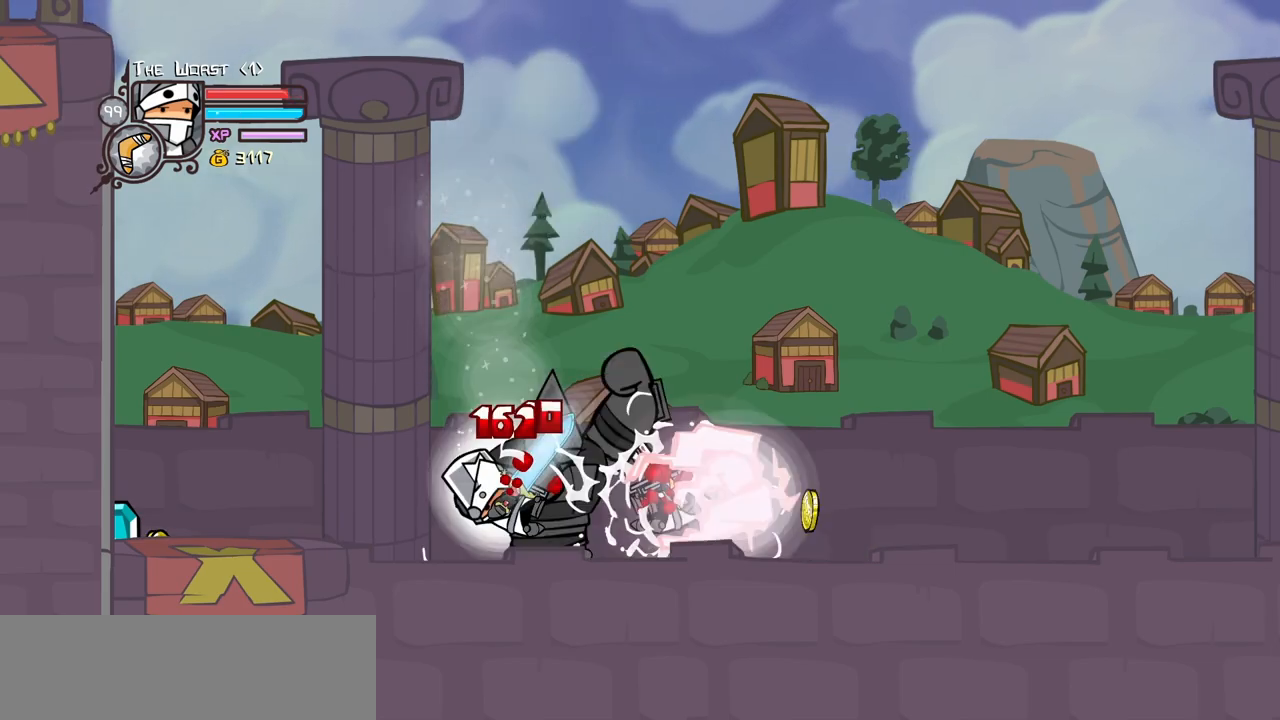
{"keys": ["left"], "events": []}
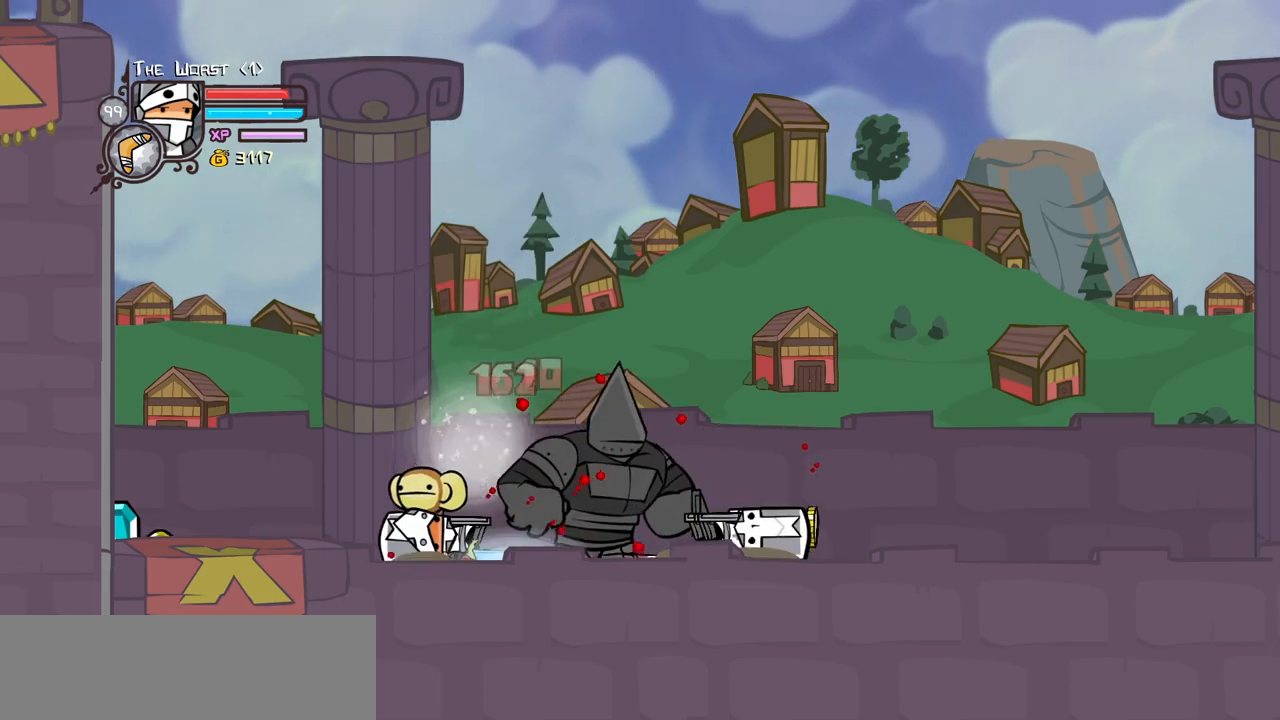
{"keys": ["left"], "events": []}
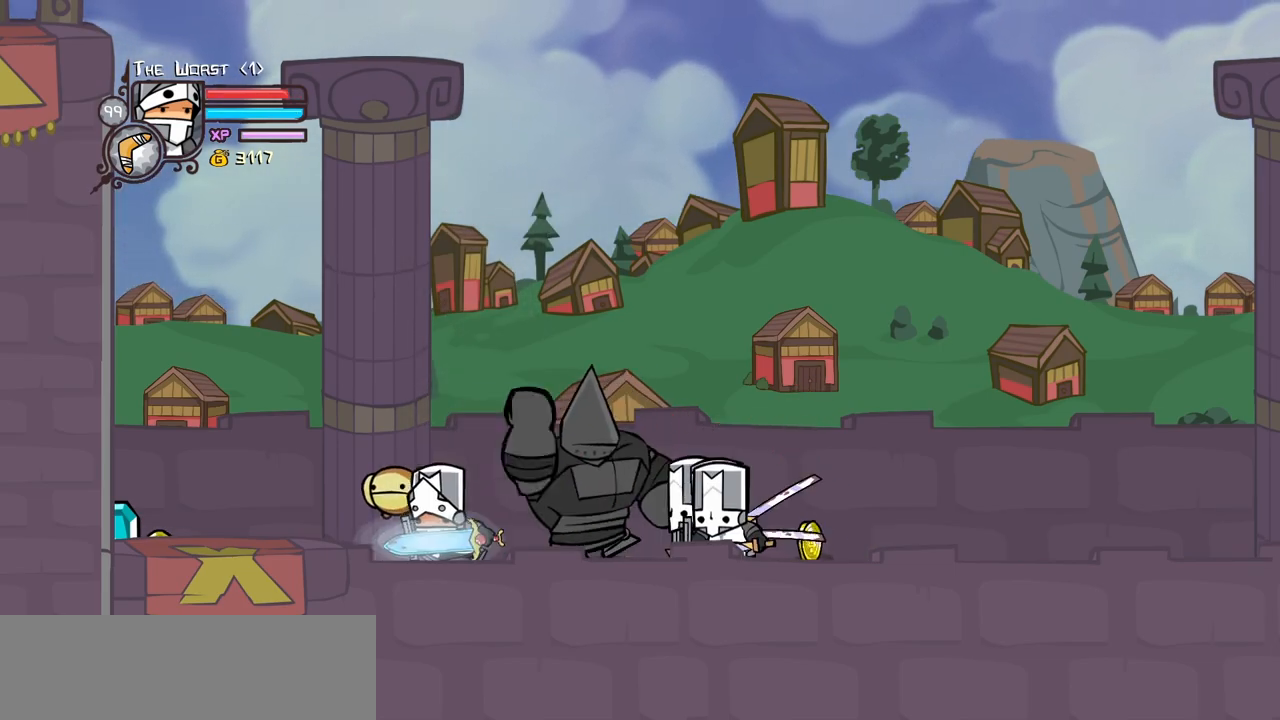
{"keys": ["left"], "events": [[17, "down", "down"], [200, "down", "up"]]}
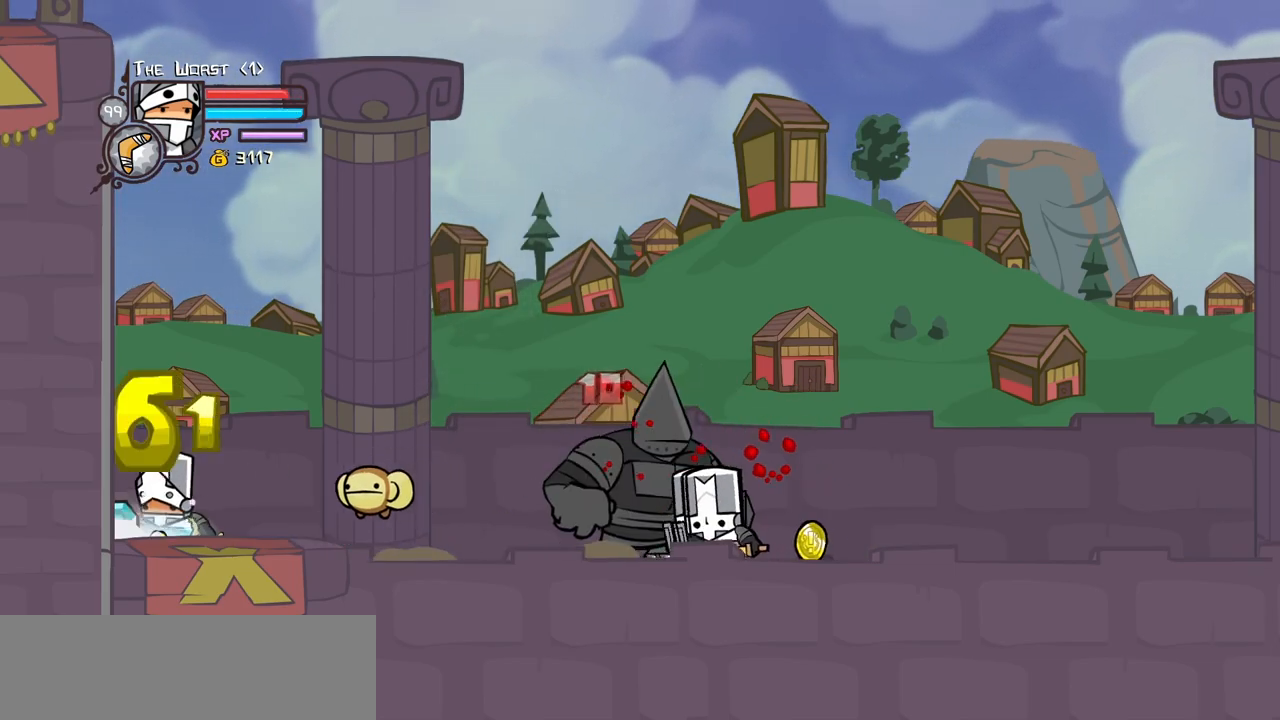
{"keys": ["right"], "events": [[33, "right", "down"], [83, "left", "up"]]}
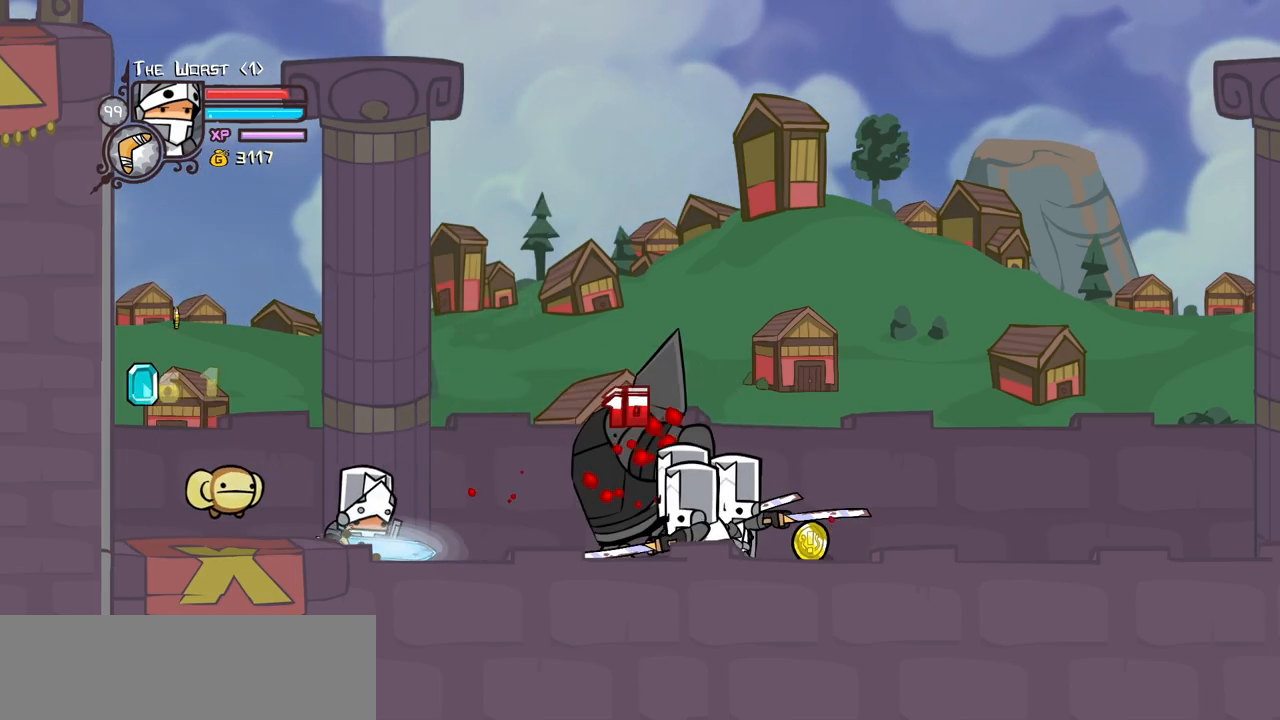
{"keys": ["heavy"], "events": [[50, "jump", "down"], [100, "heavy", "down"], [183, "jump", "up"], [283, "heavy", "up"], [283, "right", "up"], [333, "heavy", "down"]]}
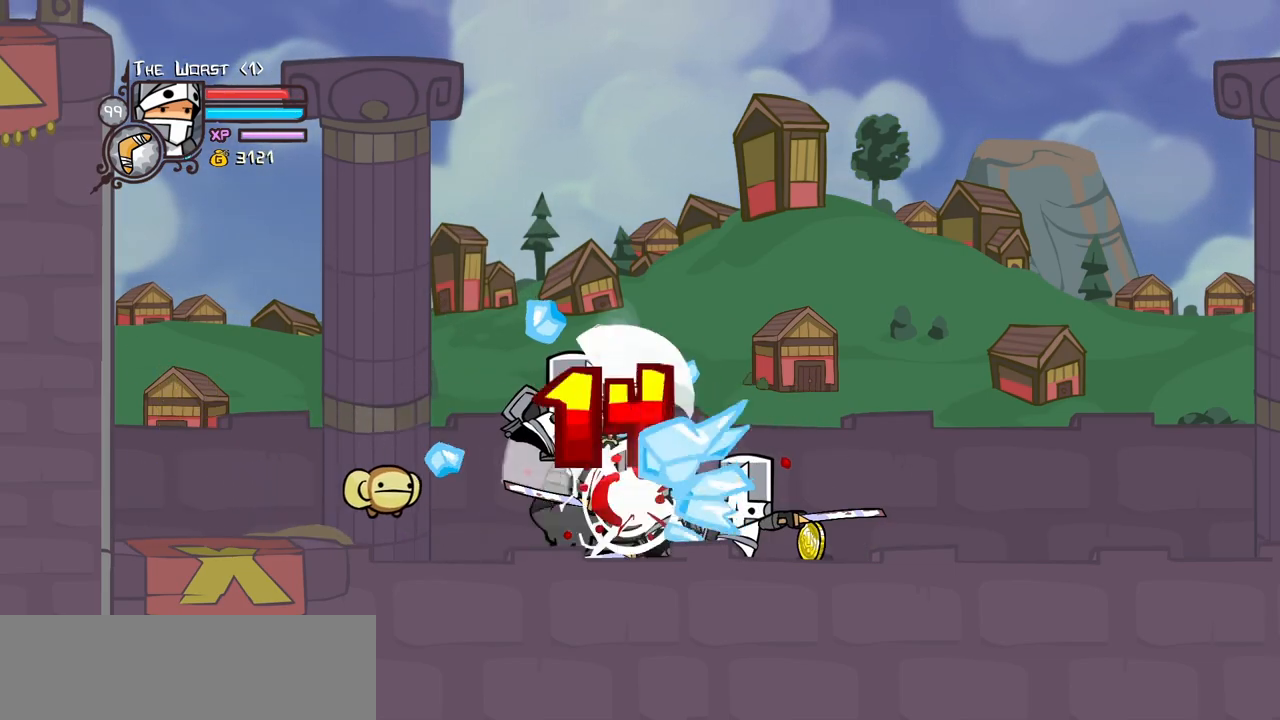
{"keys": ["heavy", "right"], "events": [[17, "heavy", "up"], [67, "heavy", "down"], [200, "light", "down"], [200, "right", "down"], [300, "heavy", "up"], [400, "heavy", "down"], [433, "light", "up"]]}
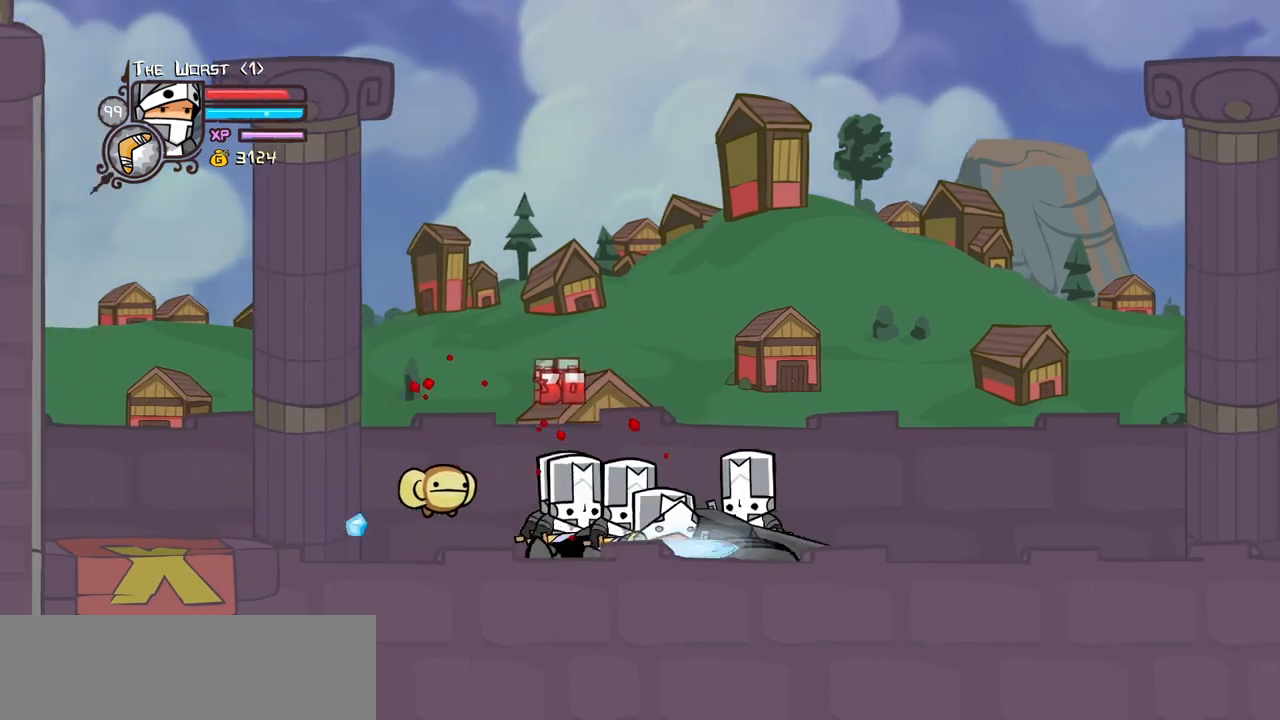
{"keys": ["right"]}
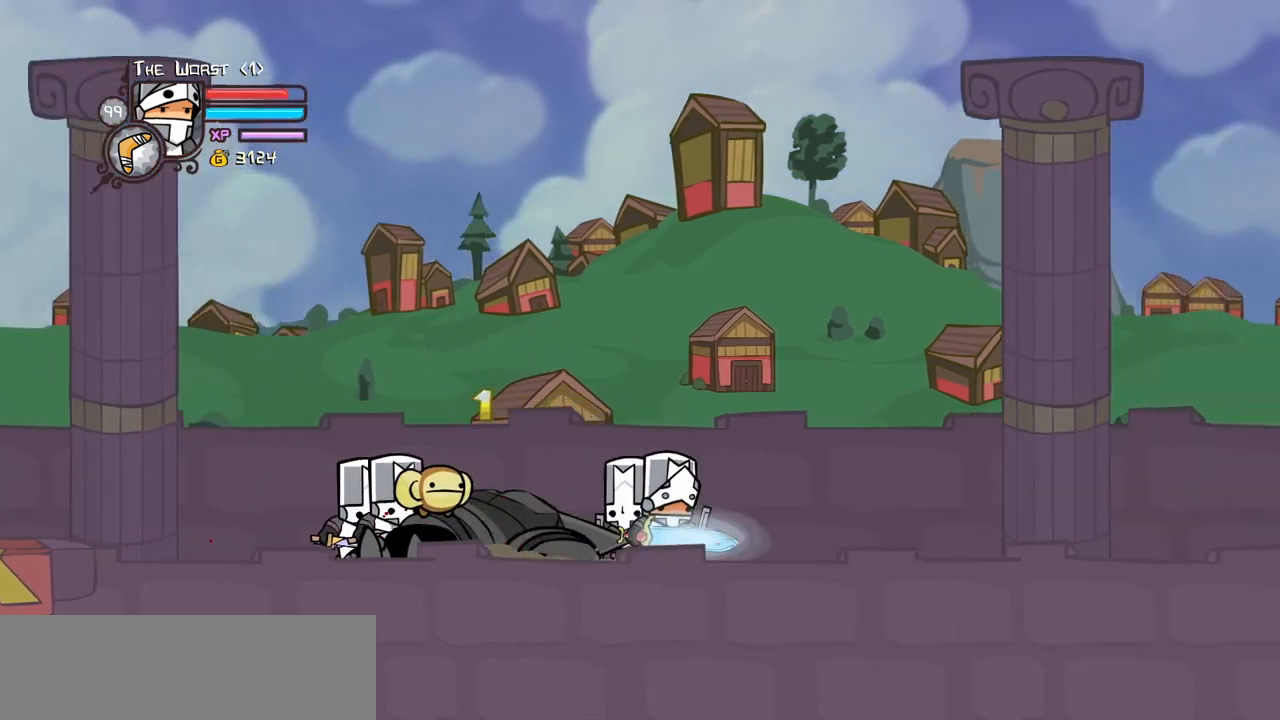
{"keys": ["left"], "events": [[50, "jump", "down"], [100, "left", "down"], [100, "light", "down"], [150, "right", "up"], [183, "jump", "up"], [183, "left", "up"], [233, "light", "up"], [283, "light", "down"], [467, "left", "down"], [467, "light", "up"]]}
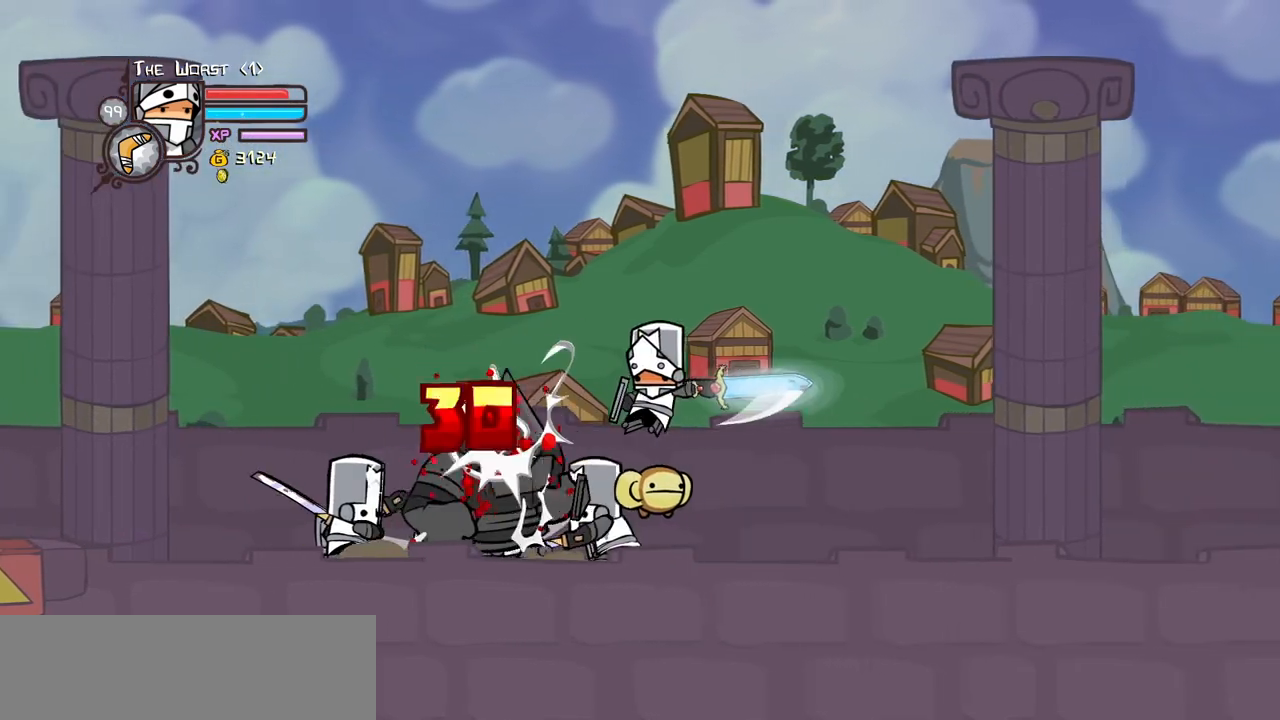
{"keys": ["heavy"], "events": [[17, "light", "down"], [67, "left", "up"], [167, "heavy", "down"], [200, "light", "up"], [400, "heavy", "up"], [433, "heavy", "down"]]}
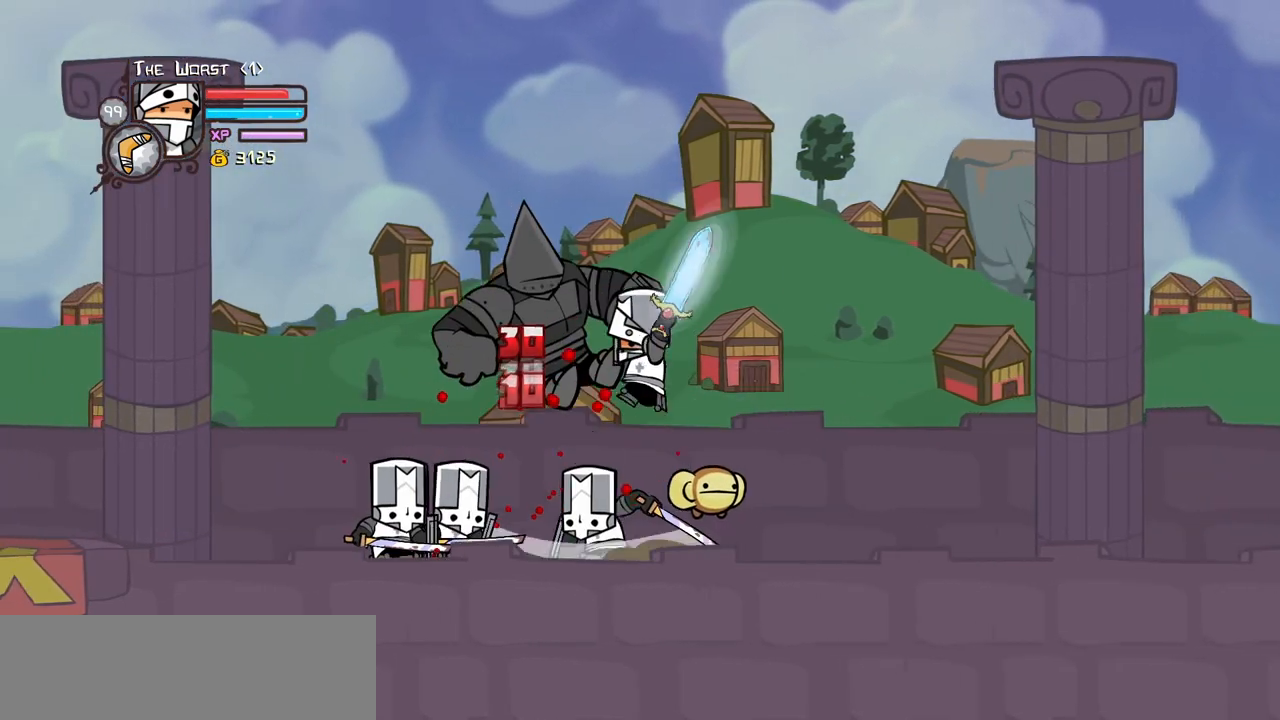
{"keys": ["left", "light"], "events": [[183, "heavy", "up"], [217, "heavy", "down"], [367, "left", "down"], [367, "light", "down"], [450, "heavy", "up"]]}
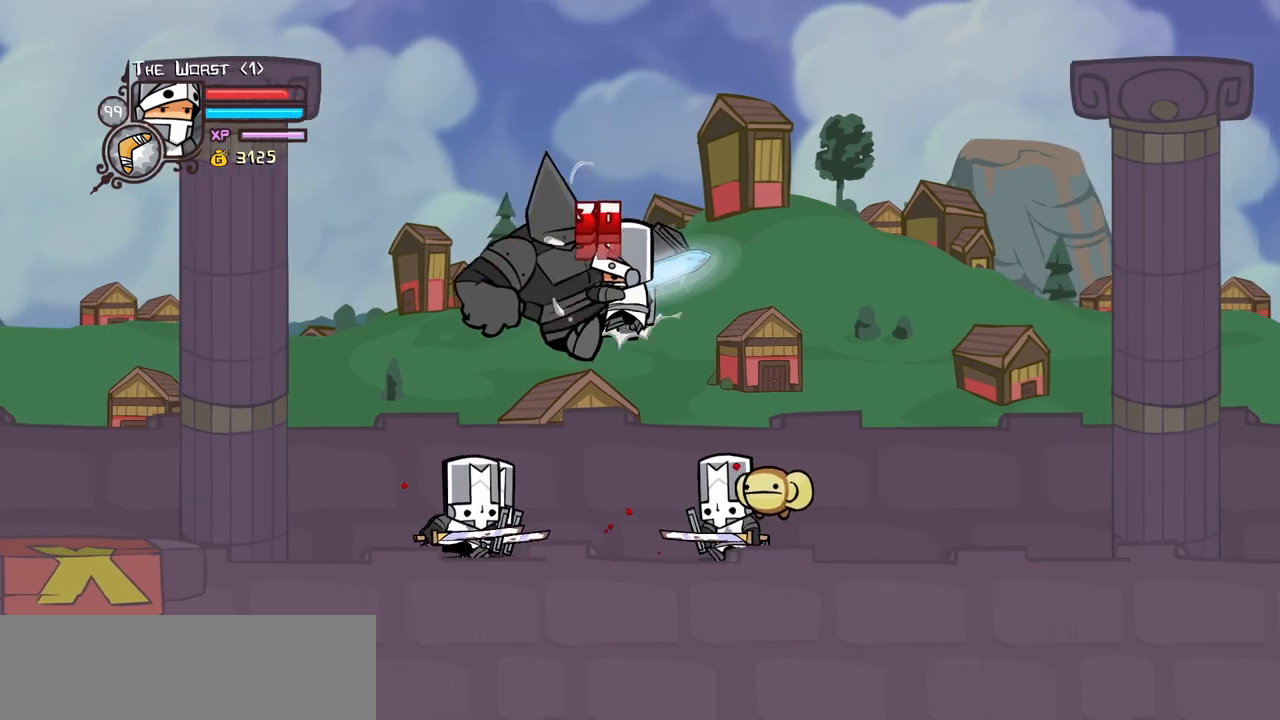
{"keys": ["heavy"], "events": [[50, "heavy", "down"], [100, "light", "up"], [183, "left", "up"], [283, "heavy", "up"], [333, "heavy", "down"]]}
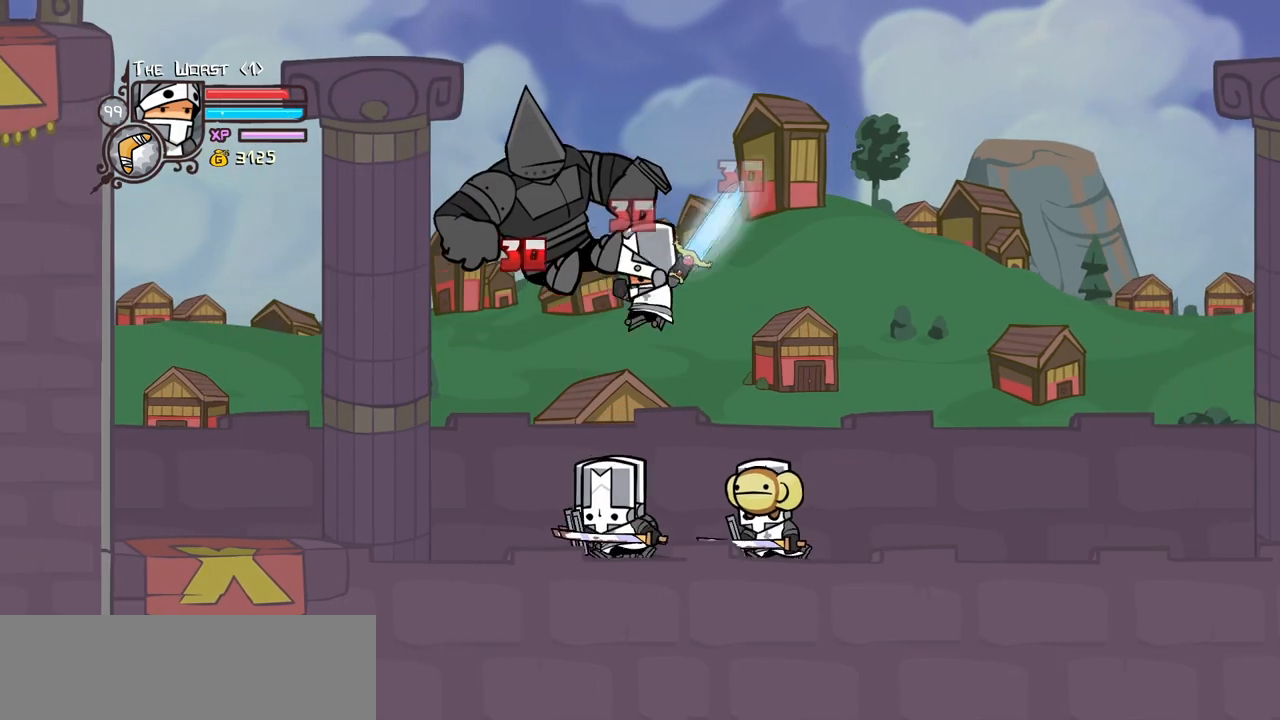
{"keys": ["heavy"], "events": [[117, "heavy", "up"], [117, "light", "down"], [200, "left", "down"], [300, "heavy", "down"], [350, "left", "up"], [350, "light", "up"]]}
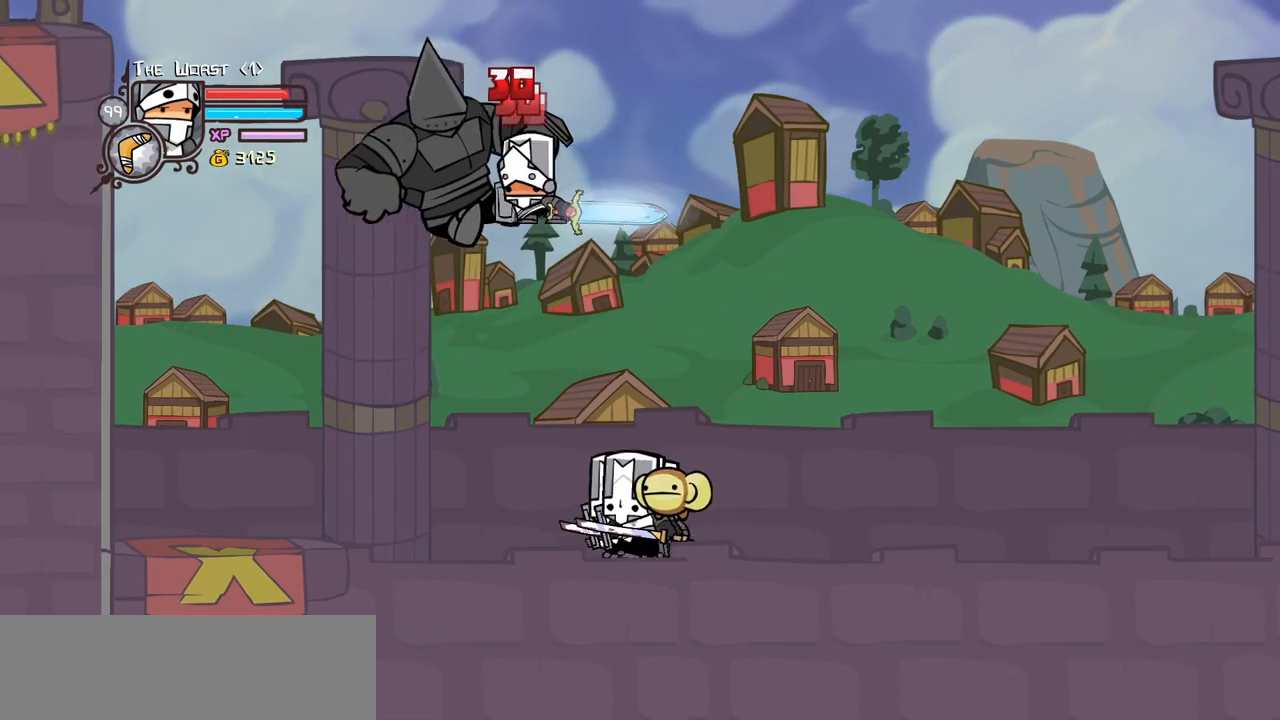
{"keys": ["heavy"], "events": [[33, "left", "down"], [133, "heavy", "up"], [267, "right", "down"], [317, "left", "up"], [317, "light", "down"], [417, "heavy", "down"], [417, "right", "up"], [500, "light", "up"]]}
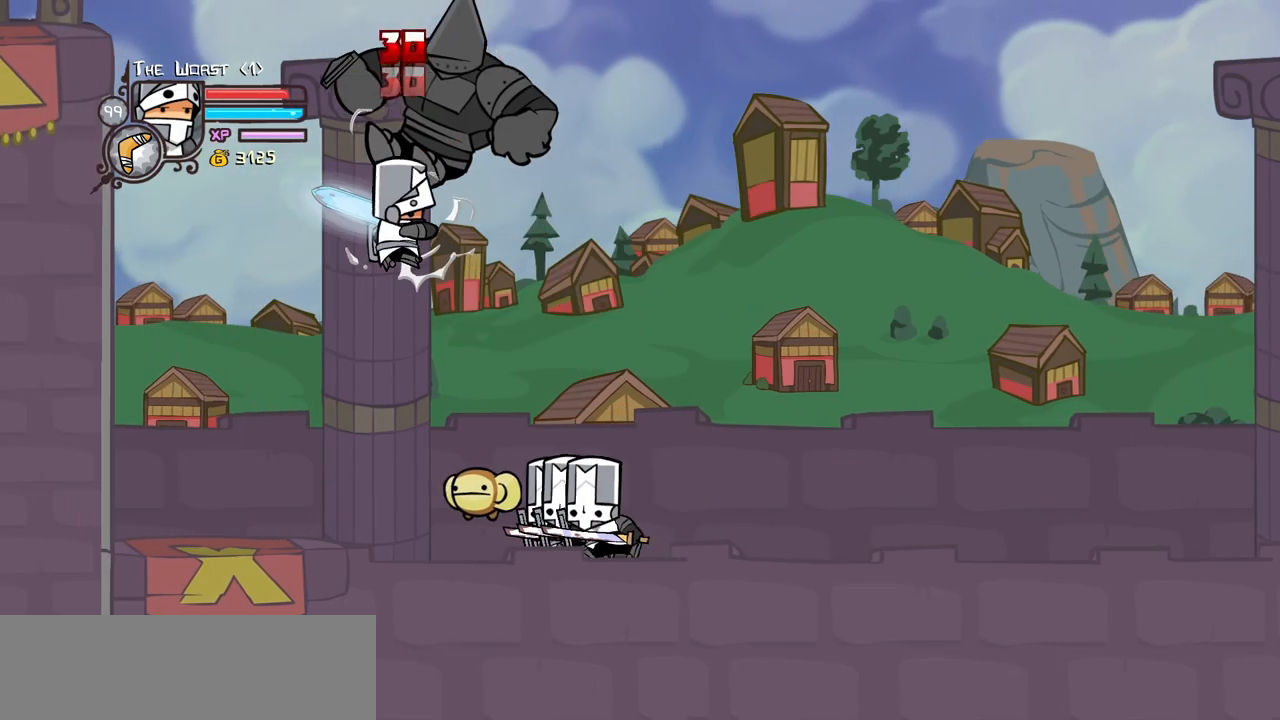
{"keys": ["heavy"], "events": [[150, "heavy", "up"], [200, "heavy", "down"], [433, "heavy", "up"], [467, "heavy", "down"]]}
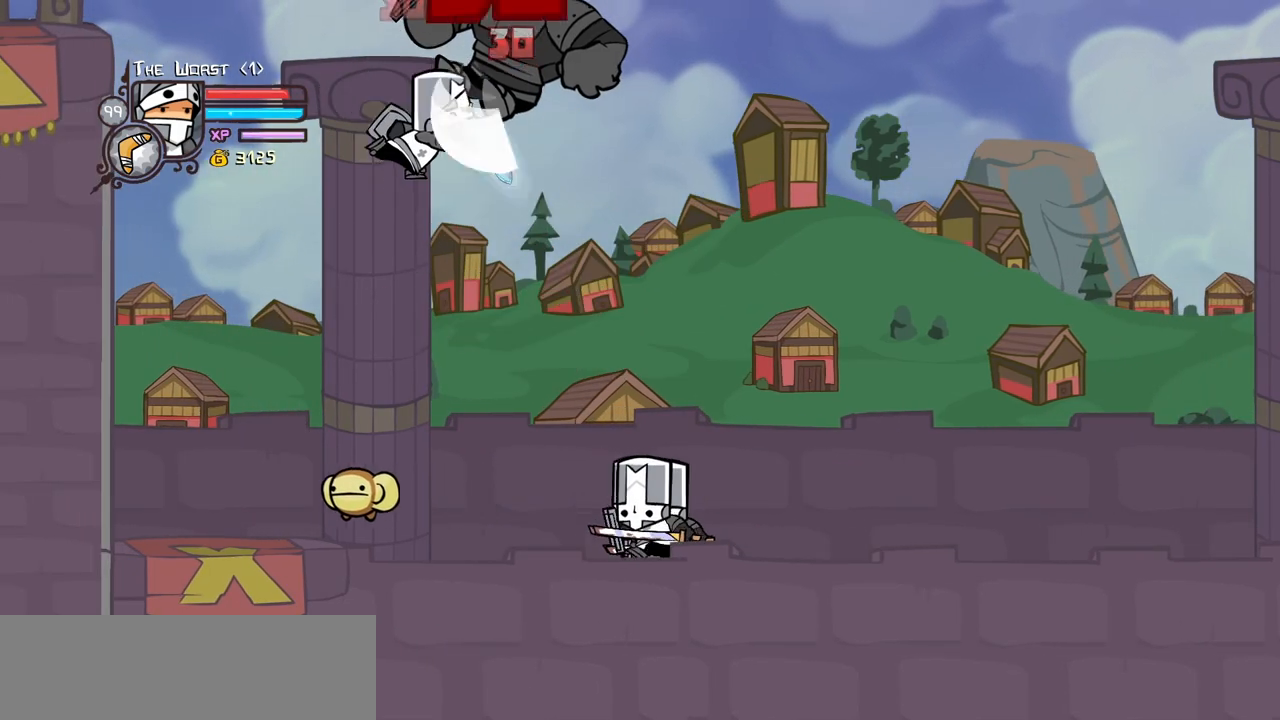
{"keys": ["light", "right"], "events": [[117, "right", "down"], [167, "heavy", "up"], [250, "right", "up"], [350, "right", "down"], [483, "light", "down"]]}